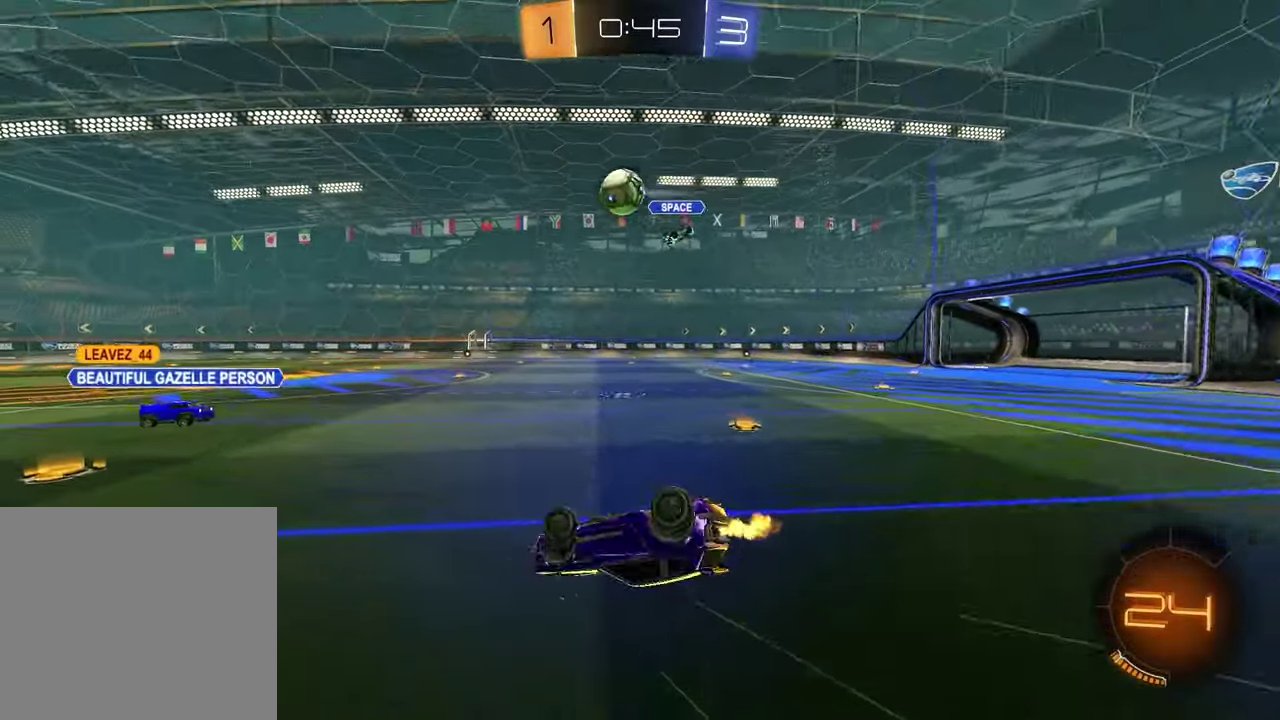
Gameplay with a controller (PlayStation layout); each line is a JSON object with the inputs held at the frame after it. "events" lists button and stick changes between this image and that frame as [ms after this image, input, new state], when the widget could be followed in between.
{"buttons": ["R1", "R2"], "left_stick": "center", "right_stick": "center", "events": [[83, "L1", "down"], [150, "SQUARE", "up"], [150, "left_stick", "down-right"], [267, "TRIANGLE", "down"], [333, "L1", "up"], [383, "TRIANGLE", "up"], [383, "left_stick", "center"], [450, "R1", "down"]]}
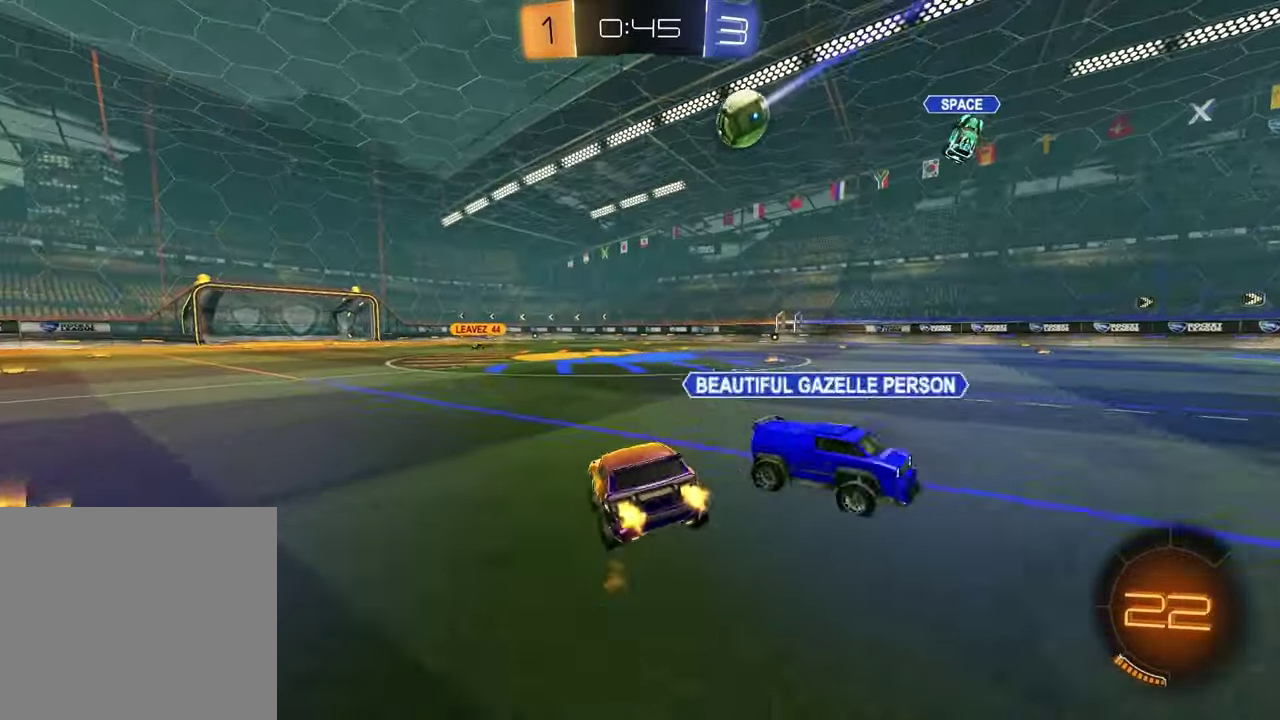
{"buttons": ["R2"], "left_stick": "left", "right_stick": "center", "events": [[217, "R1", "up"], [217, "left_stick", "down-left"], [317, "left_stick", "left"], [350, "TRIANGLE", "down"], [383, "R1", "down"], [450, "TRIANGLE", "up"], [483, "R1", "up"]]}
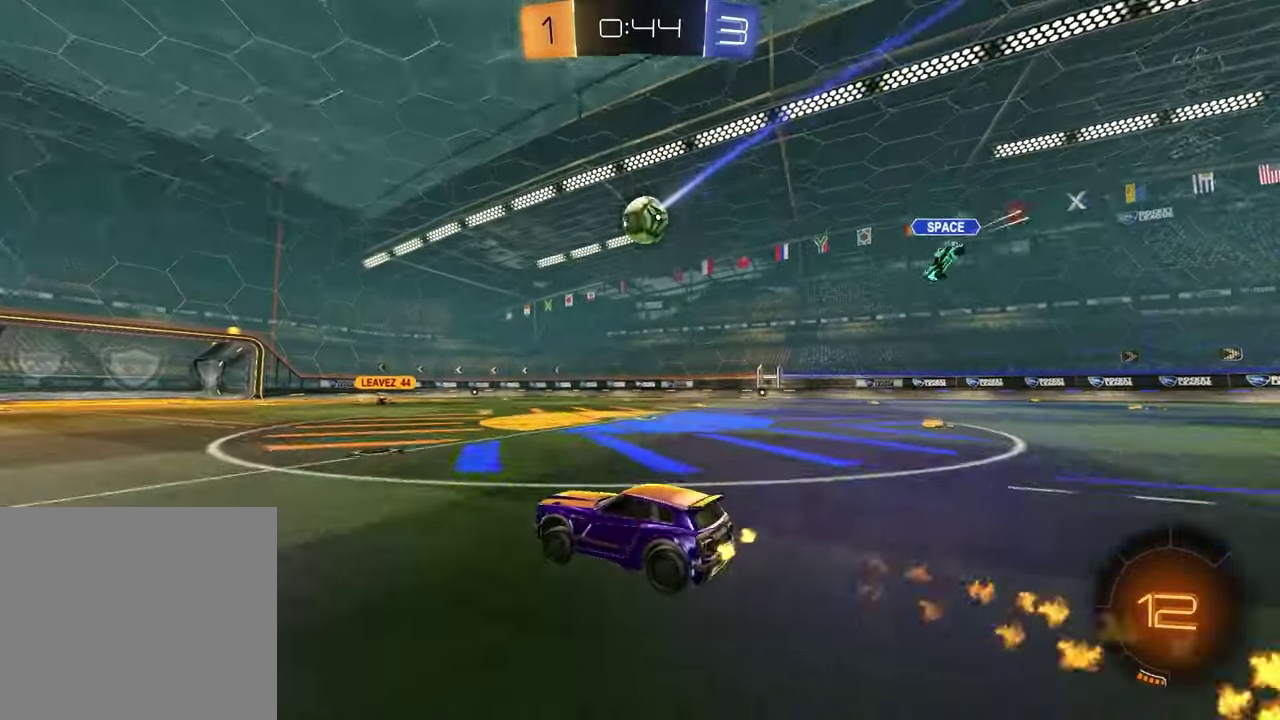
{"buttons": ["R2"], "left_stick": "down", "right_stick": "center", "events": [[150, "left_stick", "up-right"], [200, "CROSS", "down"], [233, "left_stick", "up"], [267, "CROSS", "up"], [317, "left_stick", "up-left"], [333, "CROSS", "down"], [417, "left_stick", "down"], [433, "CROSS", "up"]]}
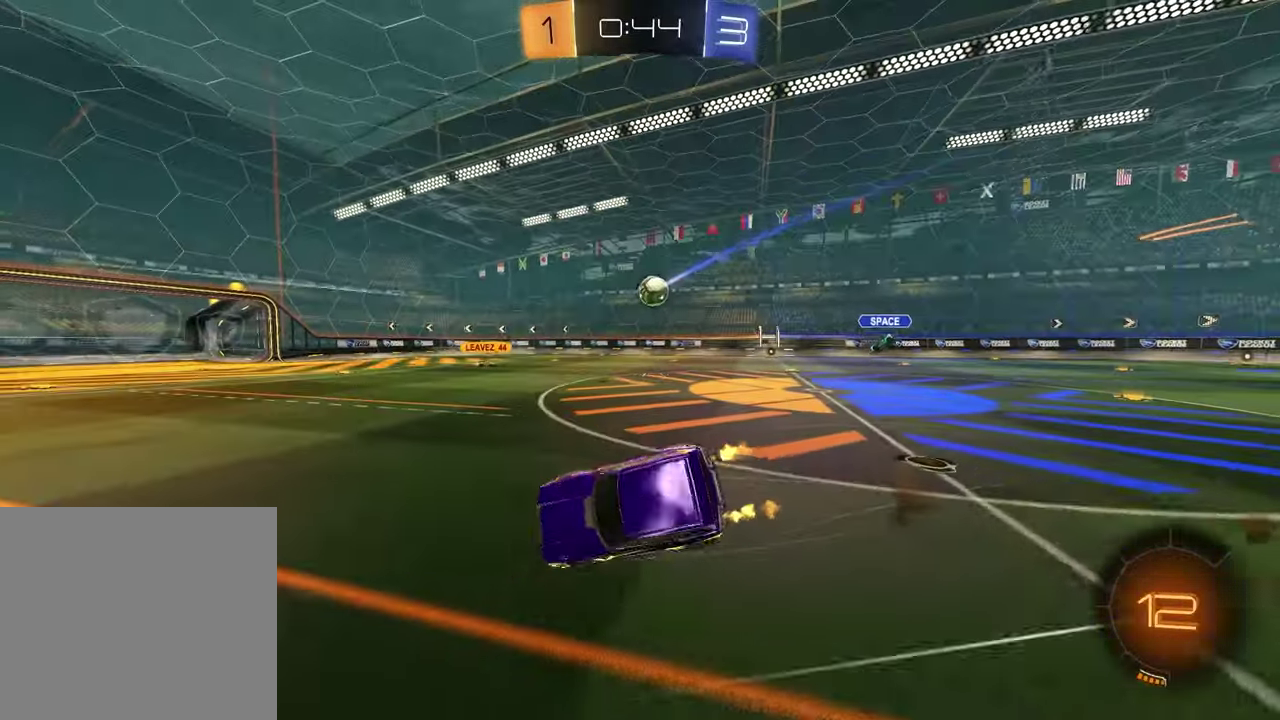
{"buttons": ["TRIANGLE", "L1", "R2"], "left_stick": "down-left", "right_stick": "center", "events": [[17, "left_stick", "down-right"], [150, "TRIANGLE", "down"], [250, "TRIANGLE", "up"], [350, "left_stick", "down-left"], [367, "L1", "down"], [400, "TRIANGLE", "down"]]}
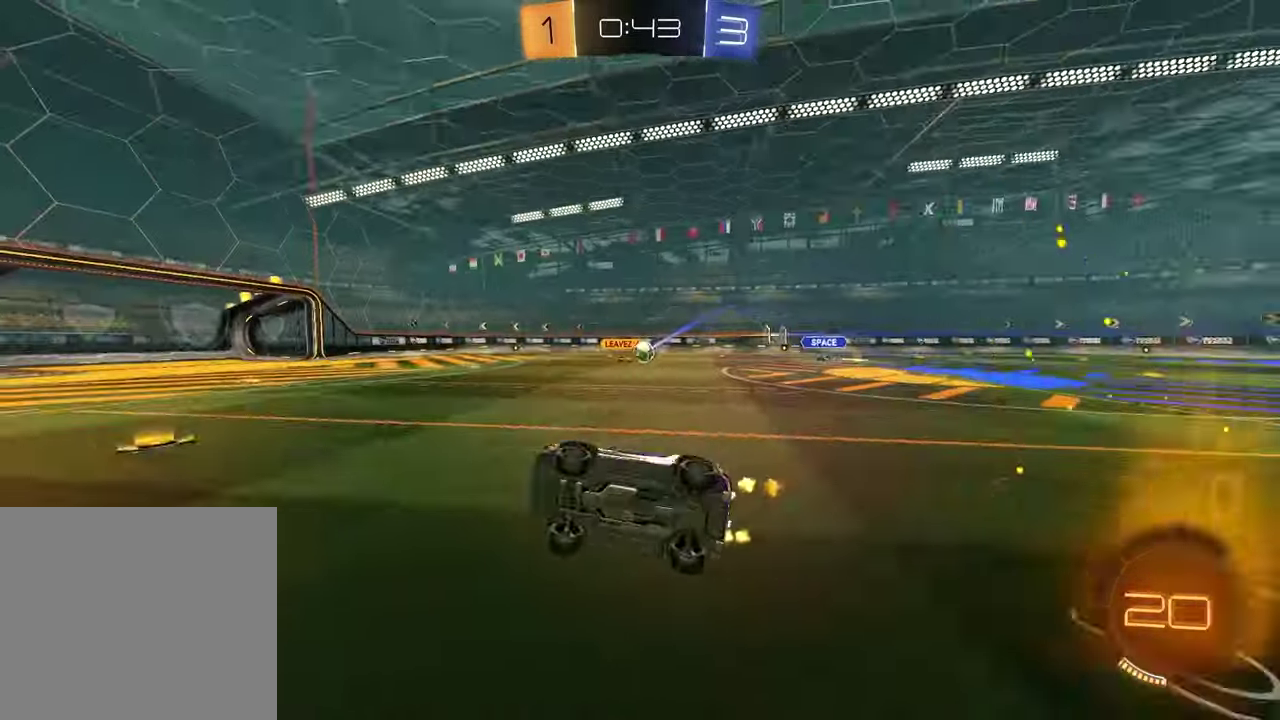
{"buttons": ["R2"], "left_stick": "center", "right_stick": "center", "events": [[17, "TRIANGLE", "up"], [33, "L1", "up"], [233, "left_stick", "center"], [333, "TRIANGLE", "down"], [467, "TRIANGLE", "up"]]}
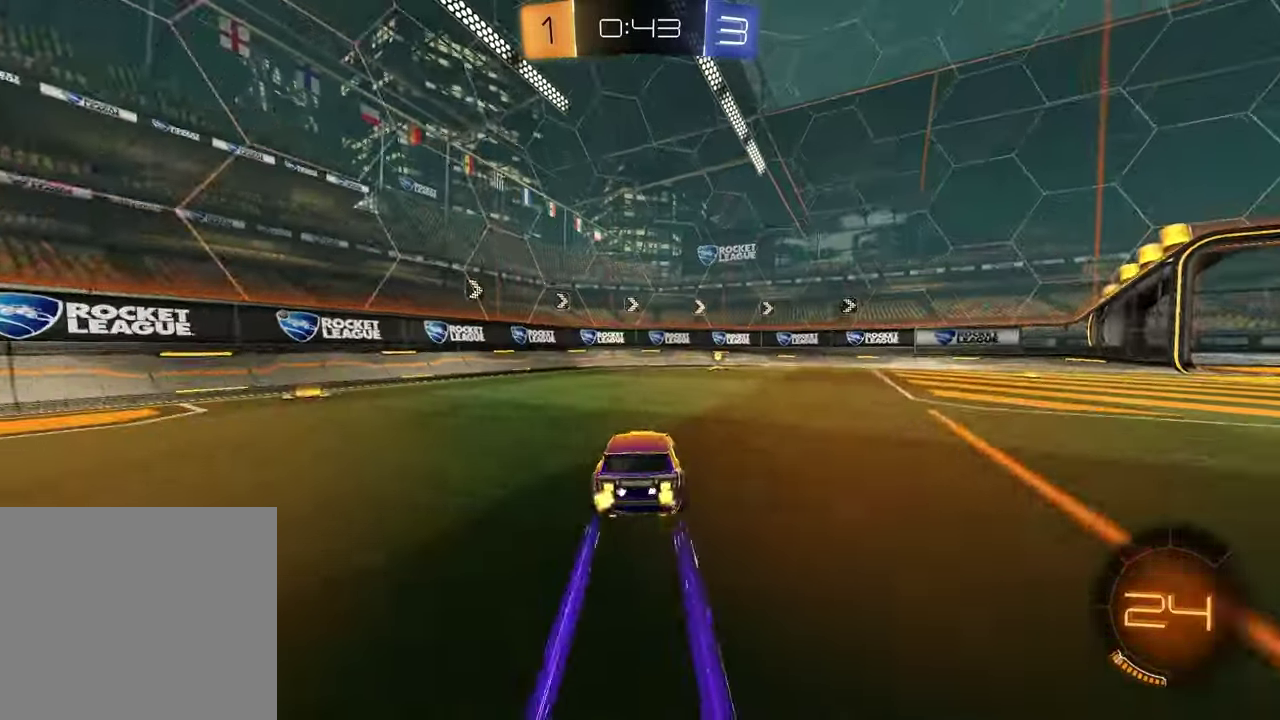
{"buttons": ["L1", "R2"], "left_stick": "right", "right_stick": "center", "events": [[183, "R1", "down"], [217, "TRIANGLE", "down"], [333, "TRIANGLE", "up"], [383, "R1", "up"], [400, "left_stick", "right"], [417, "L1", "down"]]}
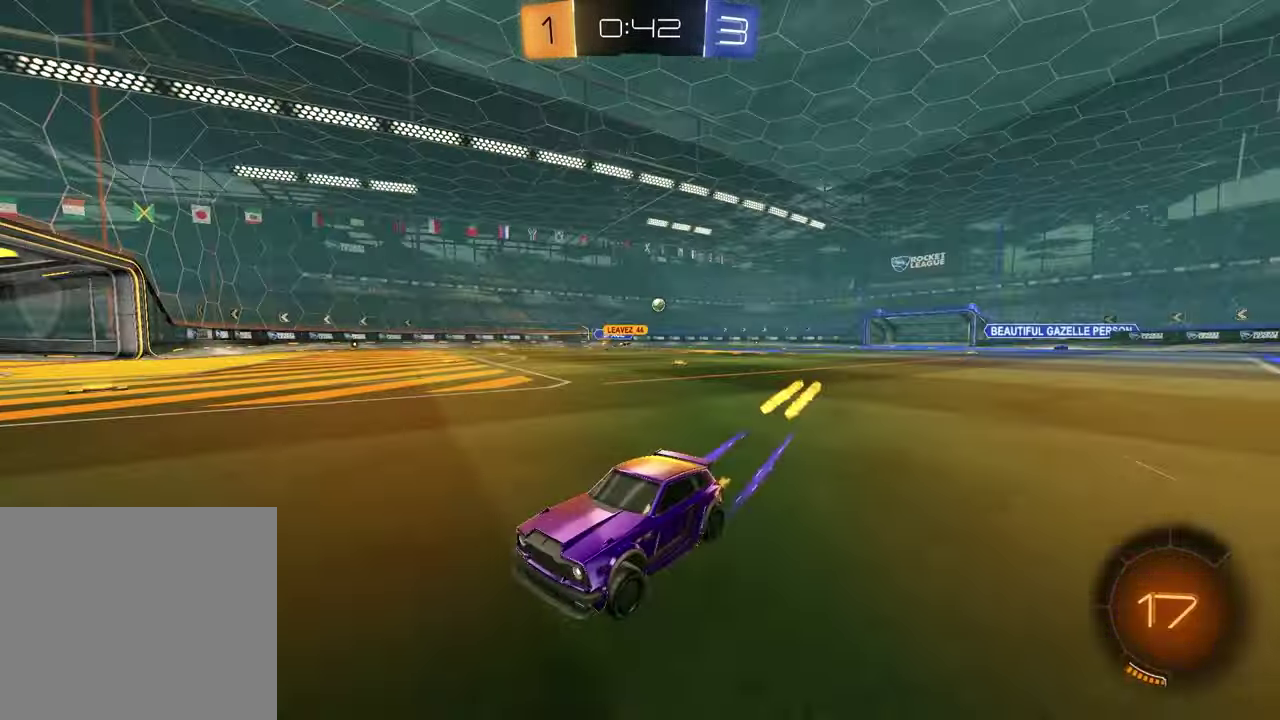
{"buttons": ["R1", "R2"], "left_stick": "right", "right_stick": "center", "events": [[50, "L1", "up"], [250, "R1", "down"]]}
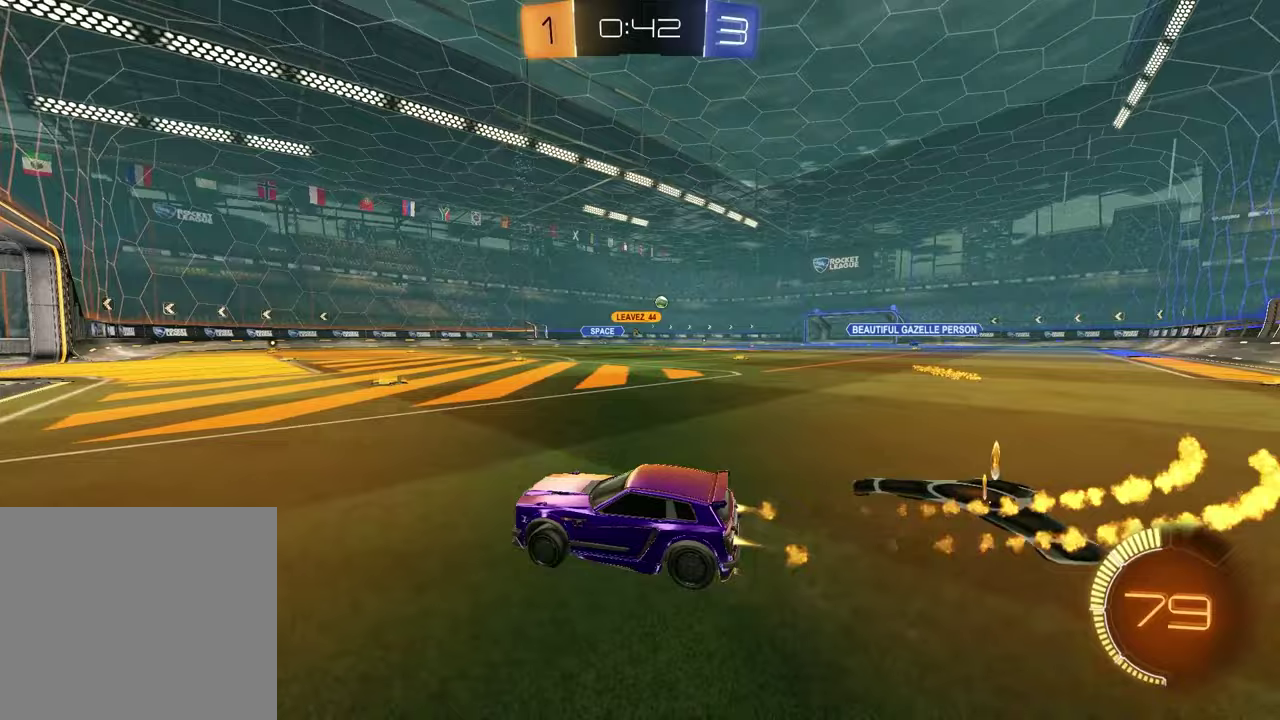
{"buttons": ["R2"], "left_stick": "right", "right_stick": "center", "events": [[267, "R1", "up"]]}
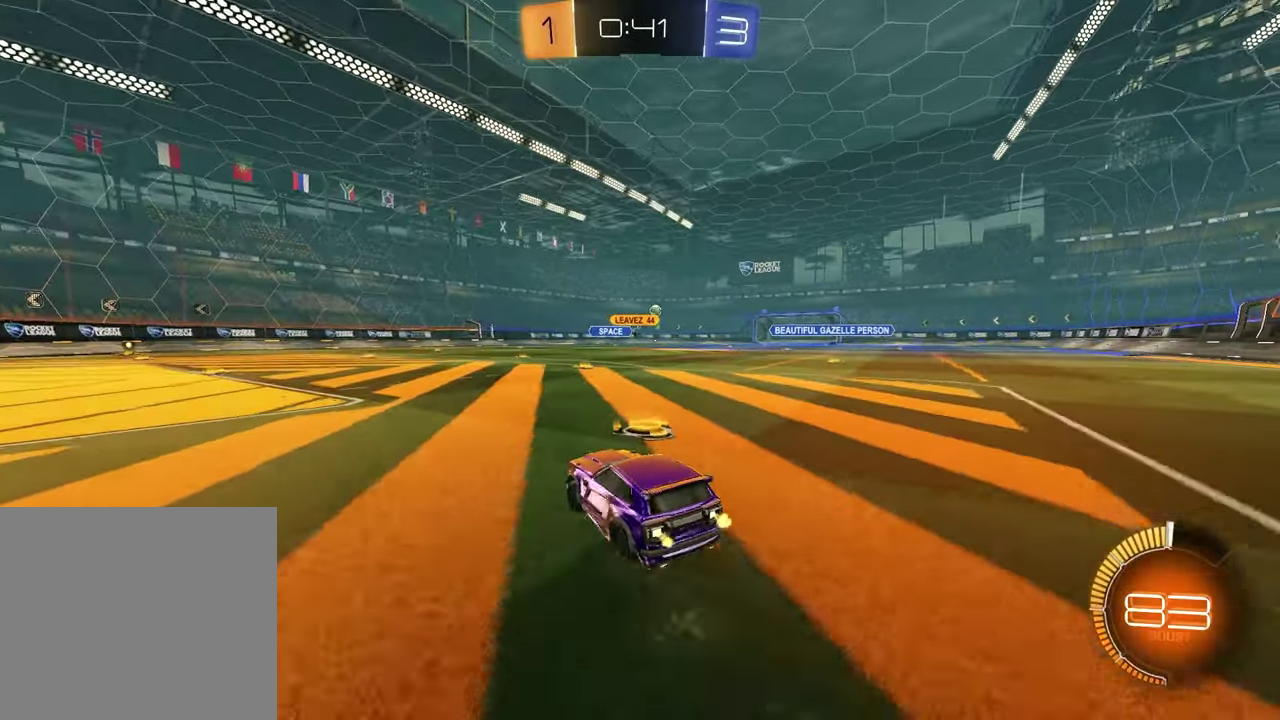
{"buttons": ["R2"], "left_stick": "down", "right_stick": "center", "events": [[83, "CROSS", "down"], [83, "left_stick", "up"], [167, "CROSS", "up"], [217, "CROSS", "down"], [333, "left_stick", "down"], [350, "CROSS", "up"], [383, "left_stick", "down-left"], [483, "left_stick", "down"]]}
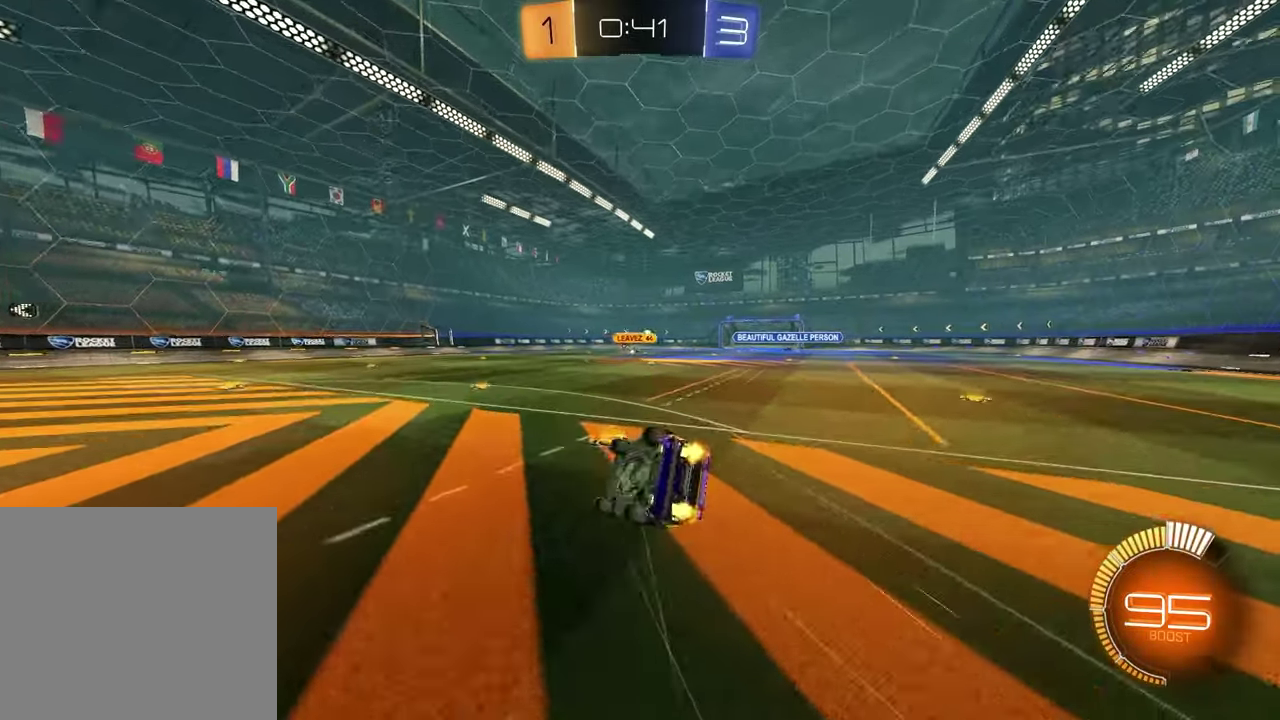
{"buttons": ["SQUARE"], "left_stick": "down-right", "right_stick": "center", "events": [[67, "left_stick", "down-right"], [83, "SQUARE", "down"], [217, "R2", "up"]]}
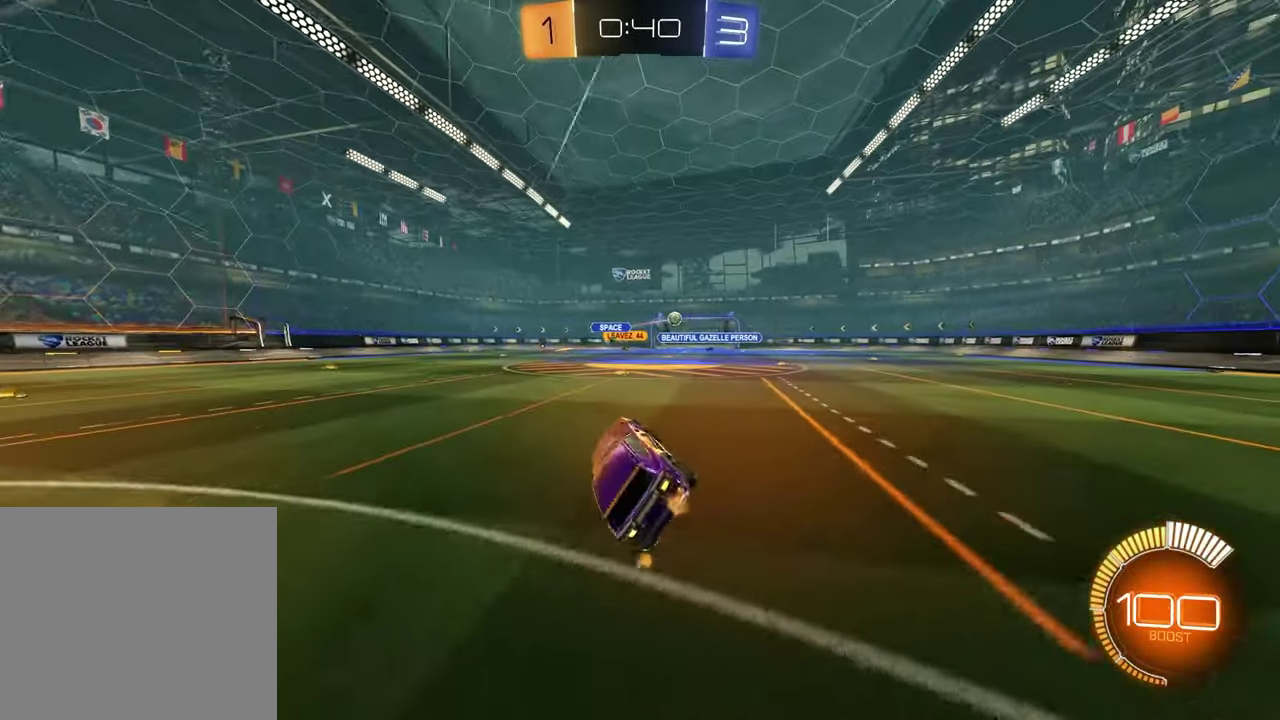
{"buttons": ["R2"], "left_stick": "right", "right_stick": "center", "events": [[33, "SQUARE", "up"], [33, "left_stick", "center"], [67, "R2", "down"], [200, "left_stick", "right"], [233, "R1", "down"], [450, "R1", "up"]]}
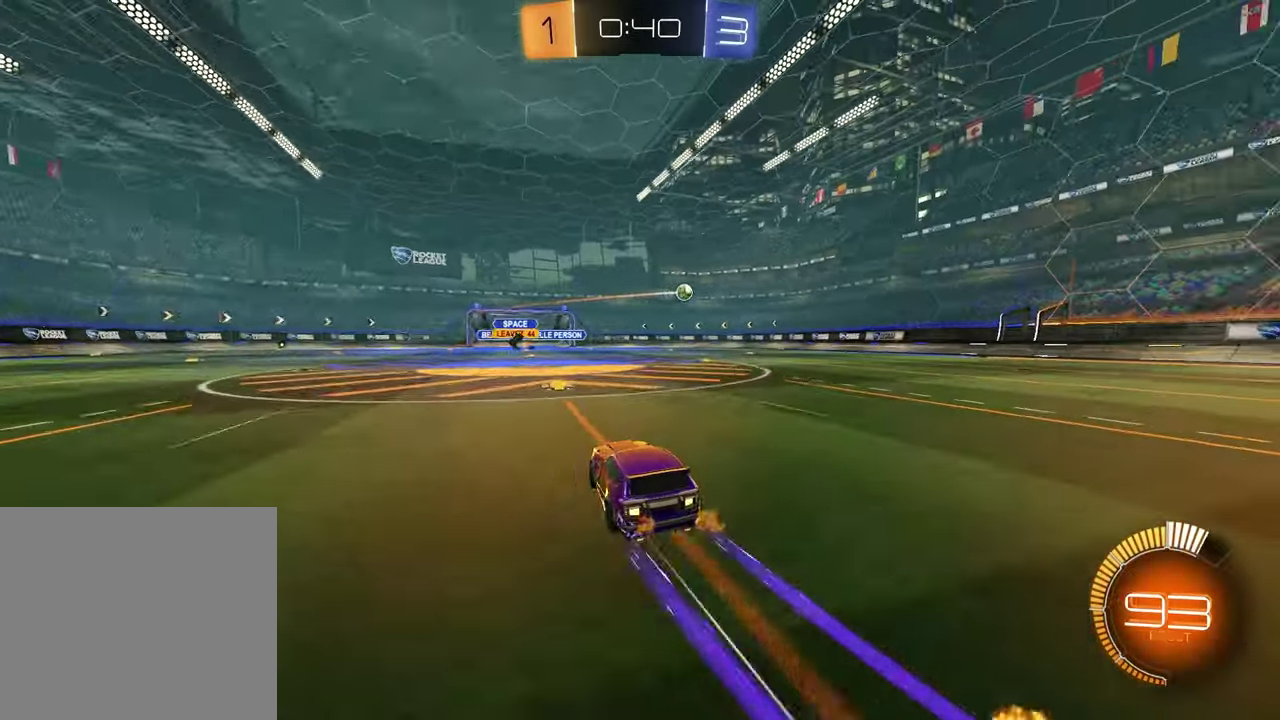
{"buttons": ["R2"], "left_stick": "right", "right_stick": "center", "events": [[100, "left_stick", "center"], [233, "left_stick", "right"], [350, "L1", "down"], [483, "L1", "up"]]}
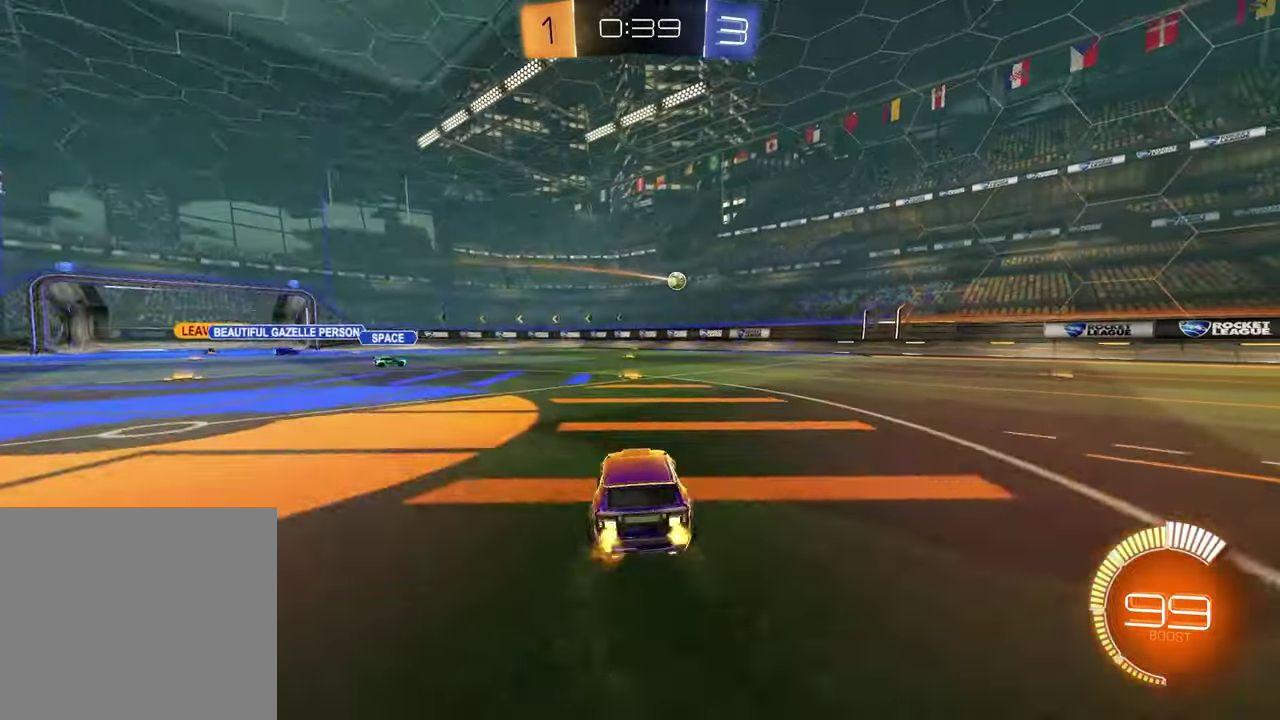
{"buttons": ["R2"], "left_stick": "right", "right_stick": "center", "events": []}
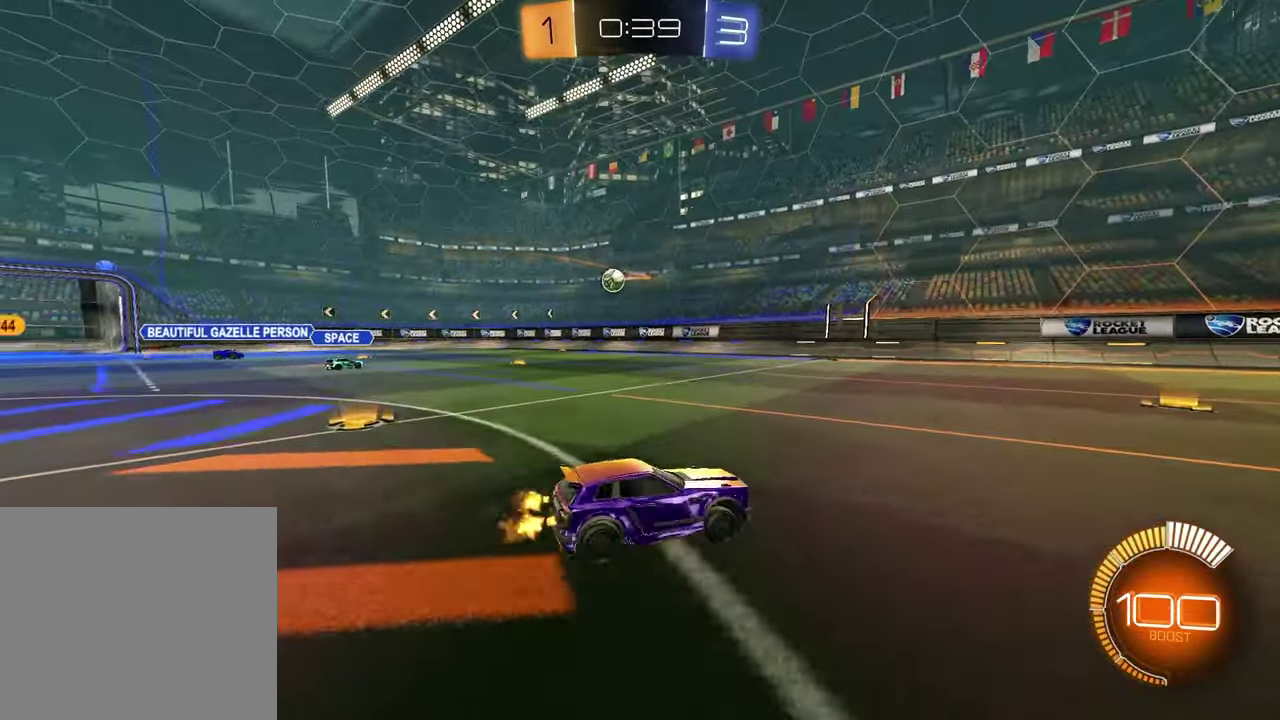
{"buttons": ["R2"], "left_stick": "center", "right_stick": "center", "events": [[350, "left_stick", "center"]]}
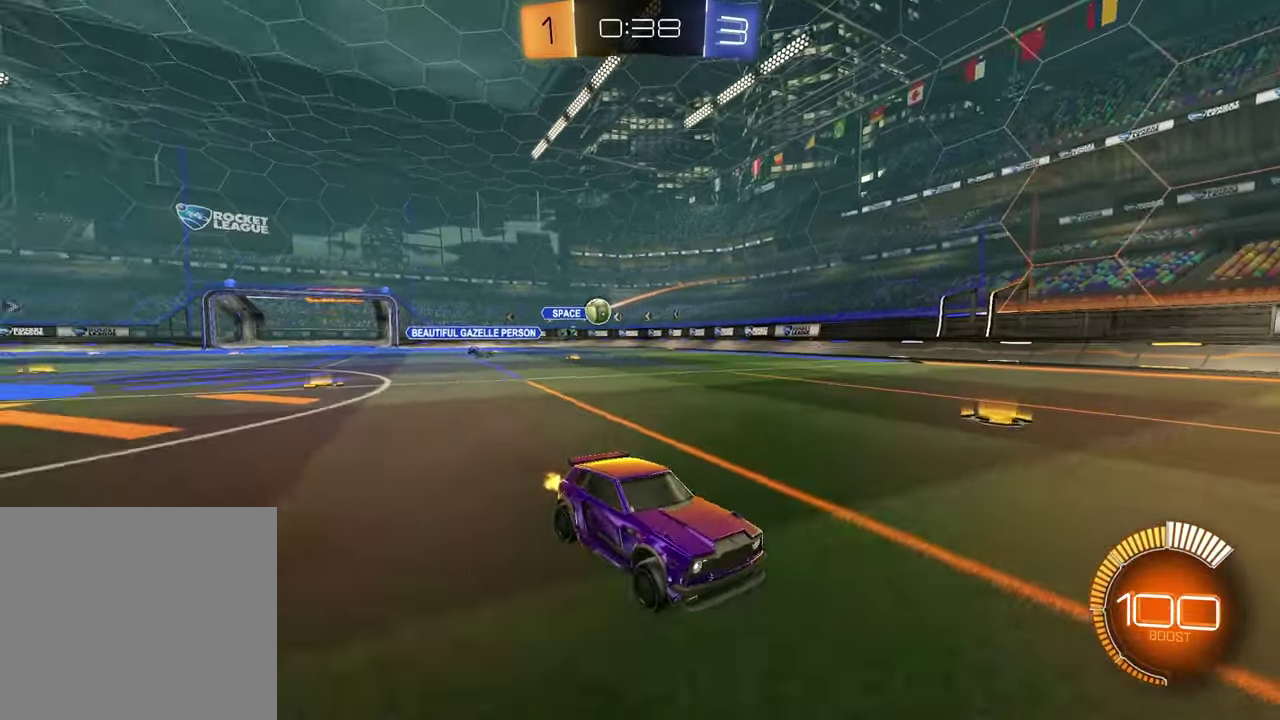
{"buttons": [], "left_stick": "center", "right_stick": "center", "events": [[67, "left_stick", "up-right"], [300, "left_stick", "center"], [417, "R2", "up"]]}
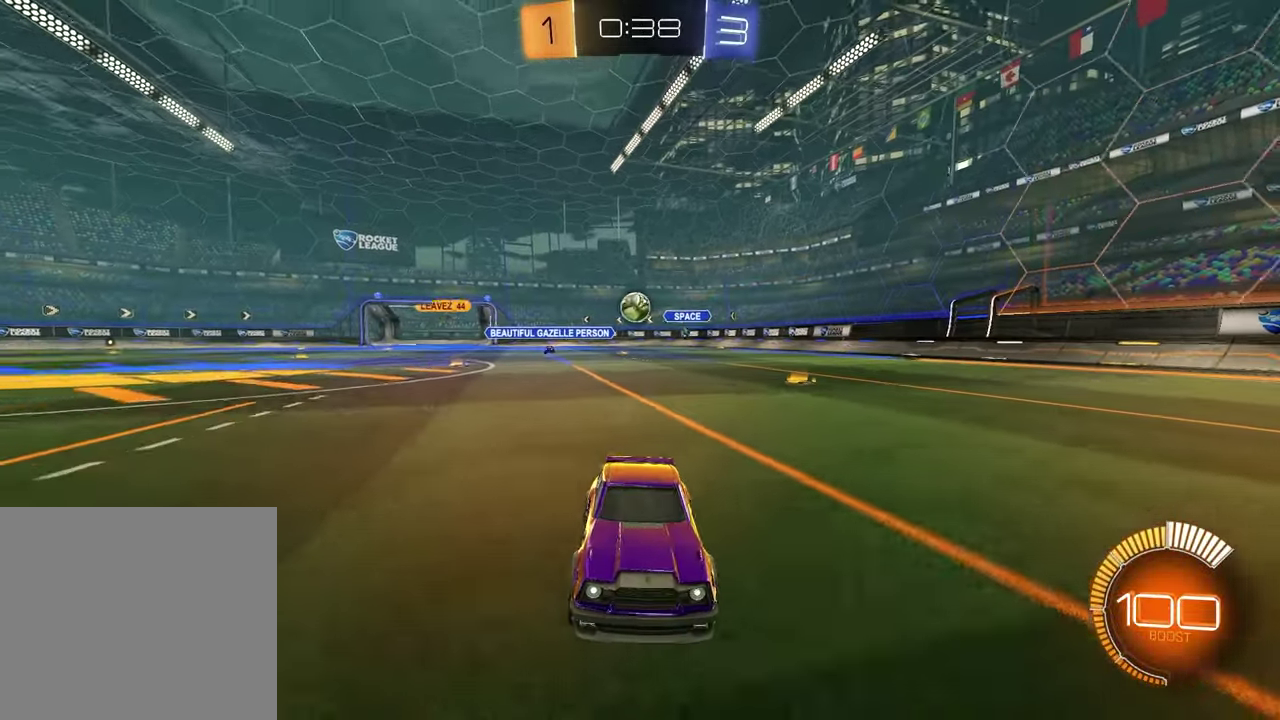
{"buttons": ["L2"], "left_stick": "right", "right_stick": "center", "events": [[33, "L2", "down"], [50, "left_stick", "down-right"], [117, "left_stick", "center"], [383, "left_stick", "right"]]}
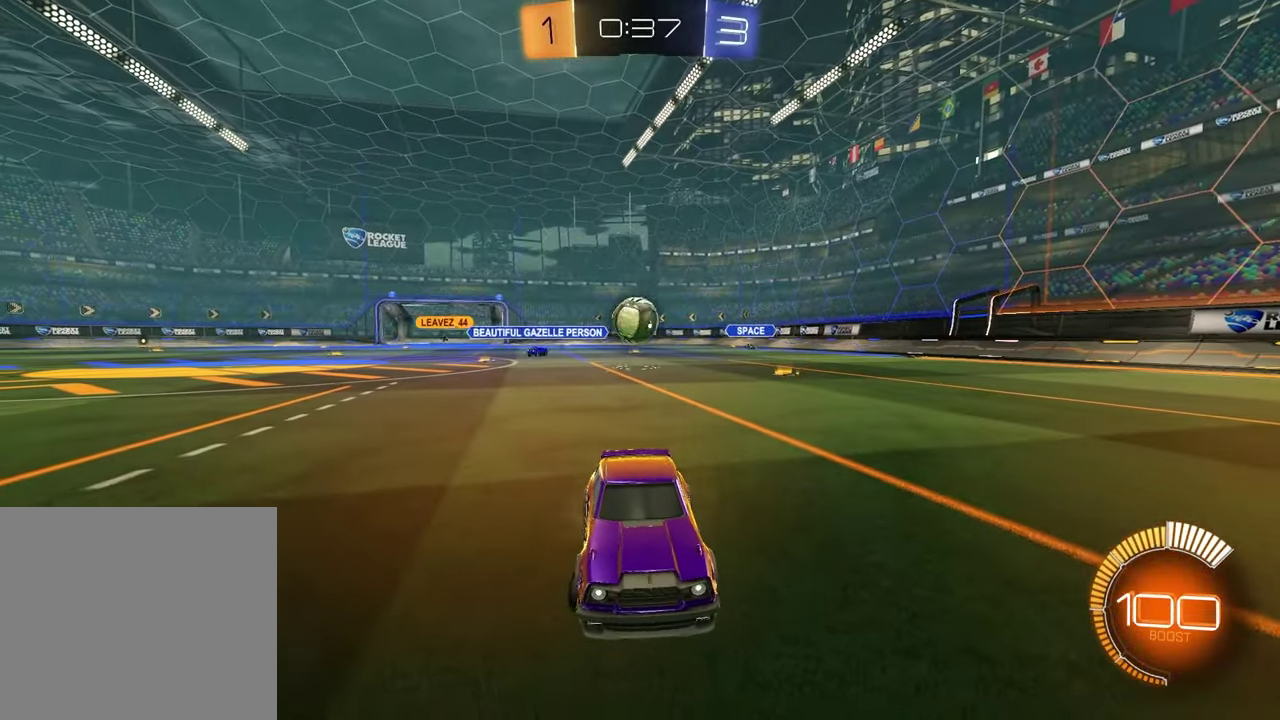
{"buttons": ["L2", "R2"], "left_stick": "down-right", "right_stick": "center", "events": [[17, "left_stick", "center"], [267, "R2", "down"], [317, "CROSS", "down"], [350, "left_stick", "down-right"], [433, "CROSS", "up"]]}
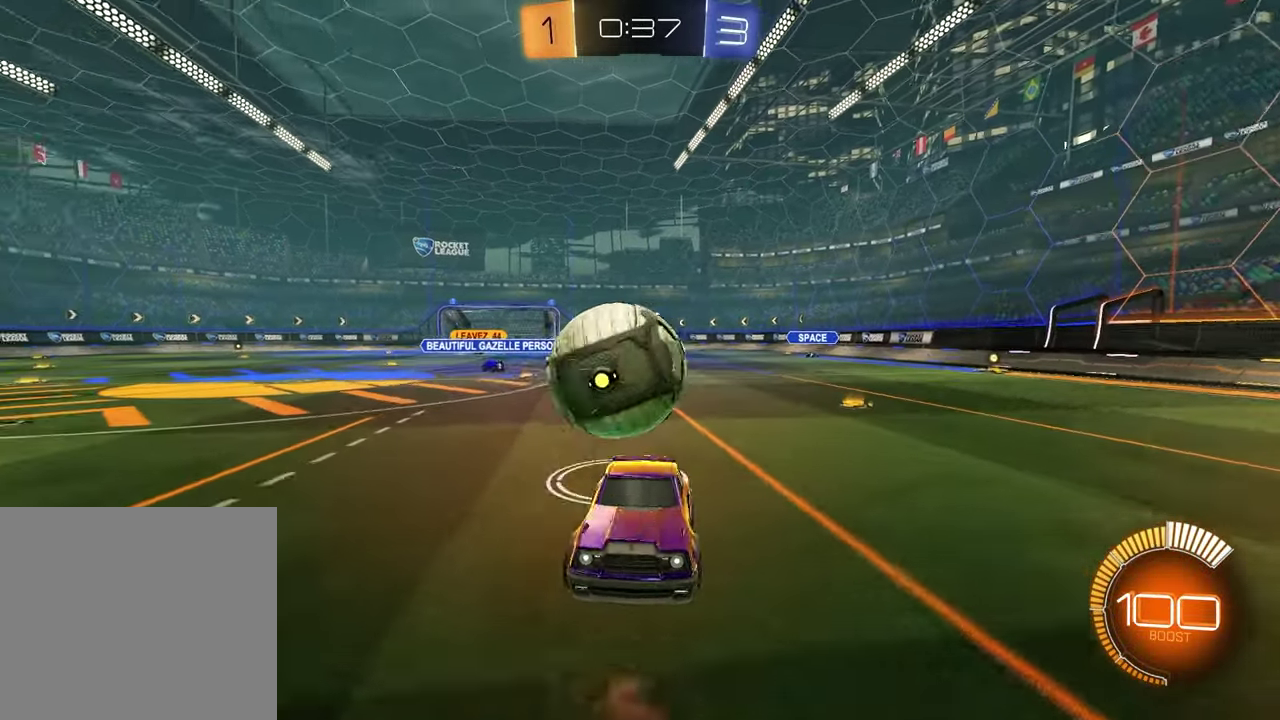
{"buttons": ["SQUARE", "R2"], "left_stick": "up", "right_stick": "center", "events": [[83, "CROSS", "down"], [200, "CROSS", "up"], [200, "L2", "up"], [250, "left_stick", "down"], [300, "left_stick", "down-left"], [350, "left_stick", "left"], [417, "SQUARE", "down"], [467, "left_stick", "up"]]}
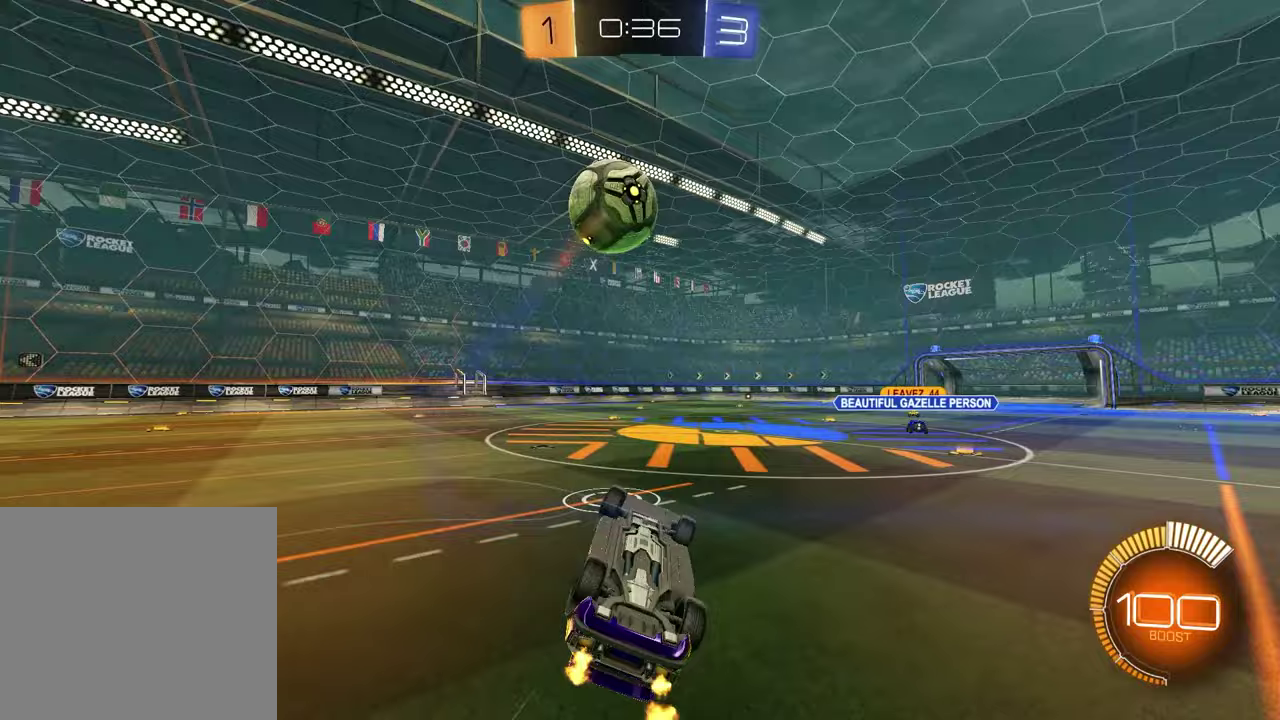
{"buttons": ["R2"], "left_stick": "center", "right_stick": "center", "events": [[317, "SQUARE", "up"], [500, "left_stick", "center"]]}
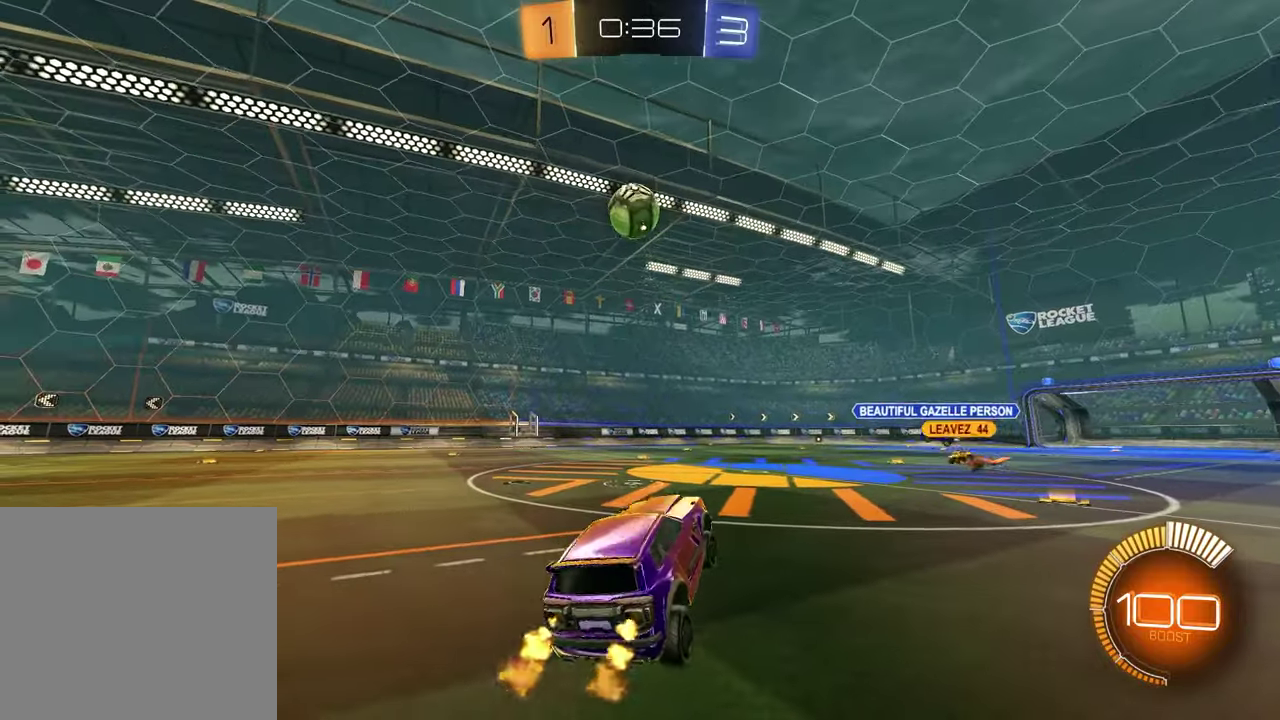
{"buttons": ["R2"], "left_stick": "left", "right_stick": "center", "events": [[183, "left_stick", "left"]]}
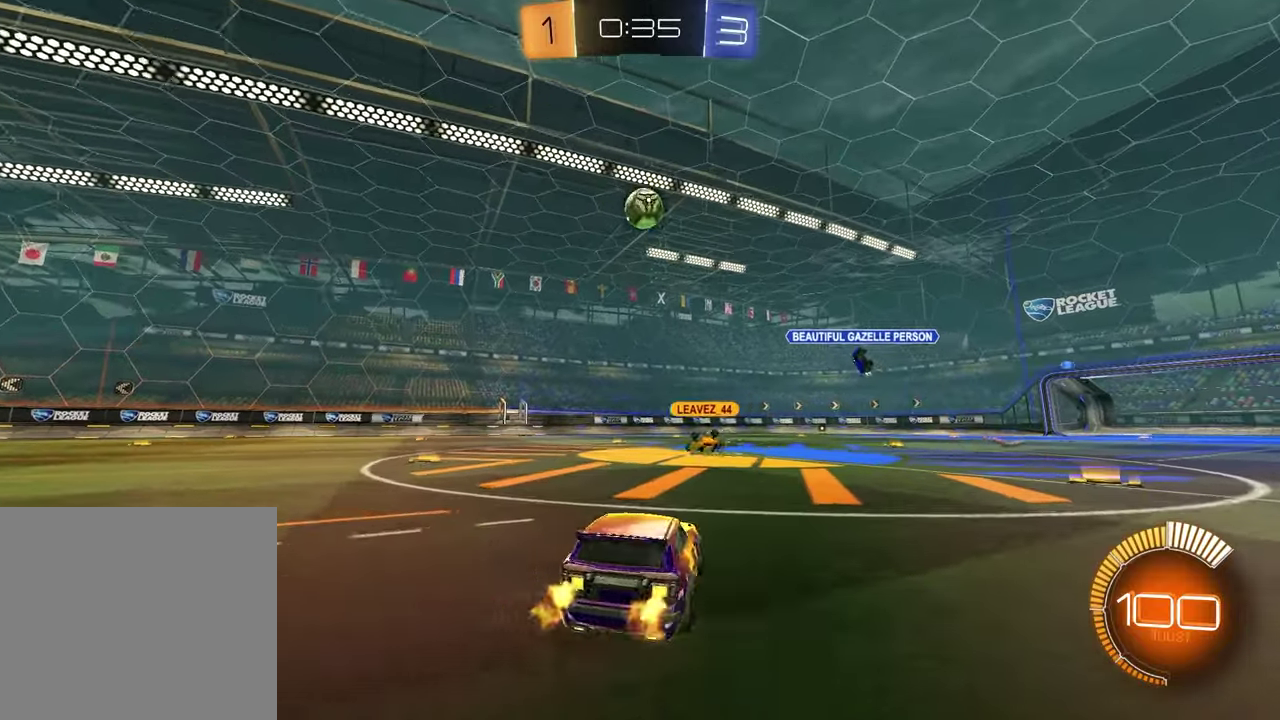
{"buttons": ["R2"], "left_stick": "left", "right_stick": "center", "events": [[83, "R1", "down"], [117, "left_stick", "center"], [267, "R1", "up"], [267, "left_stick", "left"]]}